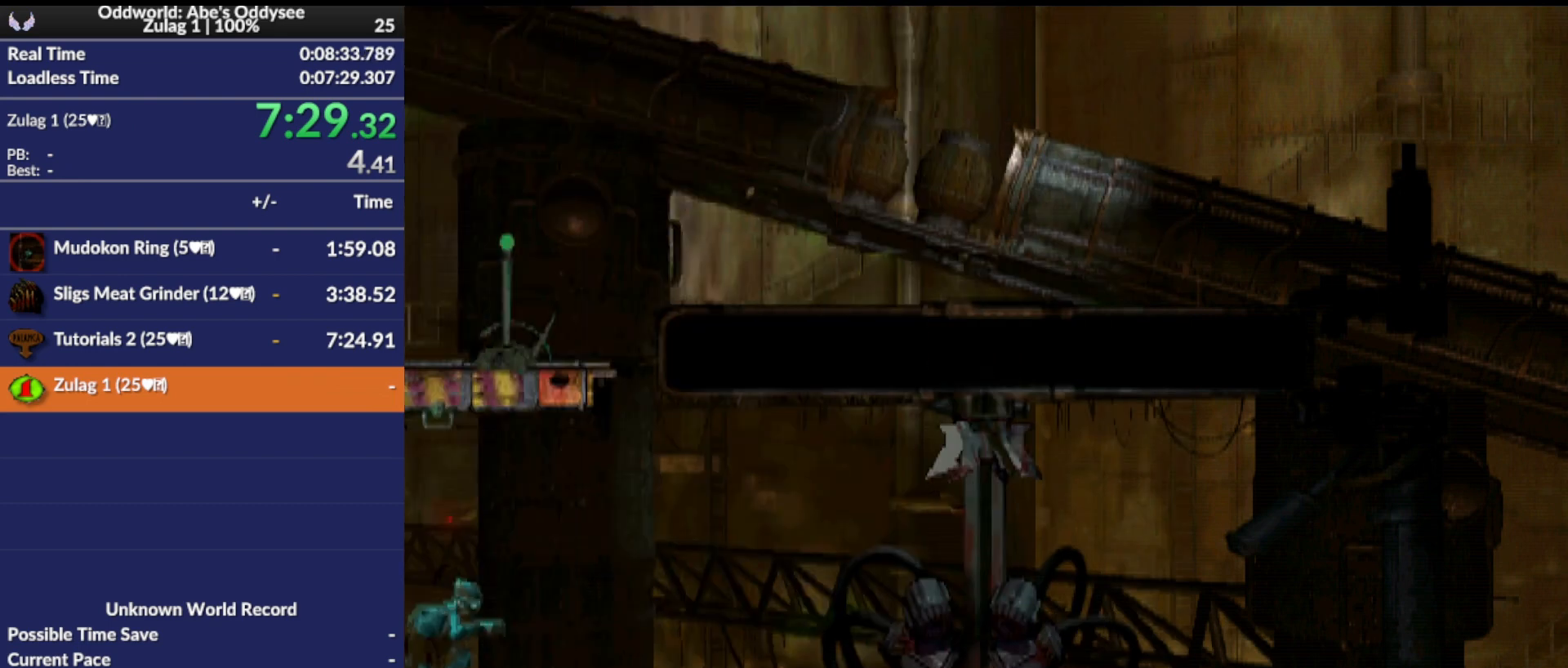
Gameplay with a controller (PlayStation layout); each line is a JSON object with the inputs held at the frame after it. "events" lists button and stick changes between this image and that frame as [ms after this image, input, new state], when the widget could be followed in between. Not read: right_stick.
{"buttons": ["R1", "DPAD_RIGHT"], "left_stick": "center", "events": []}
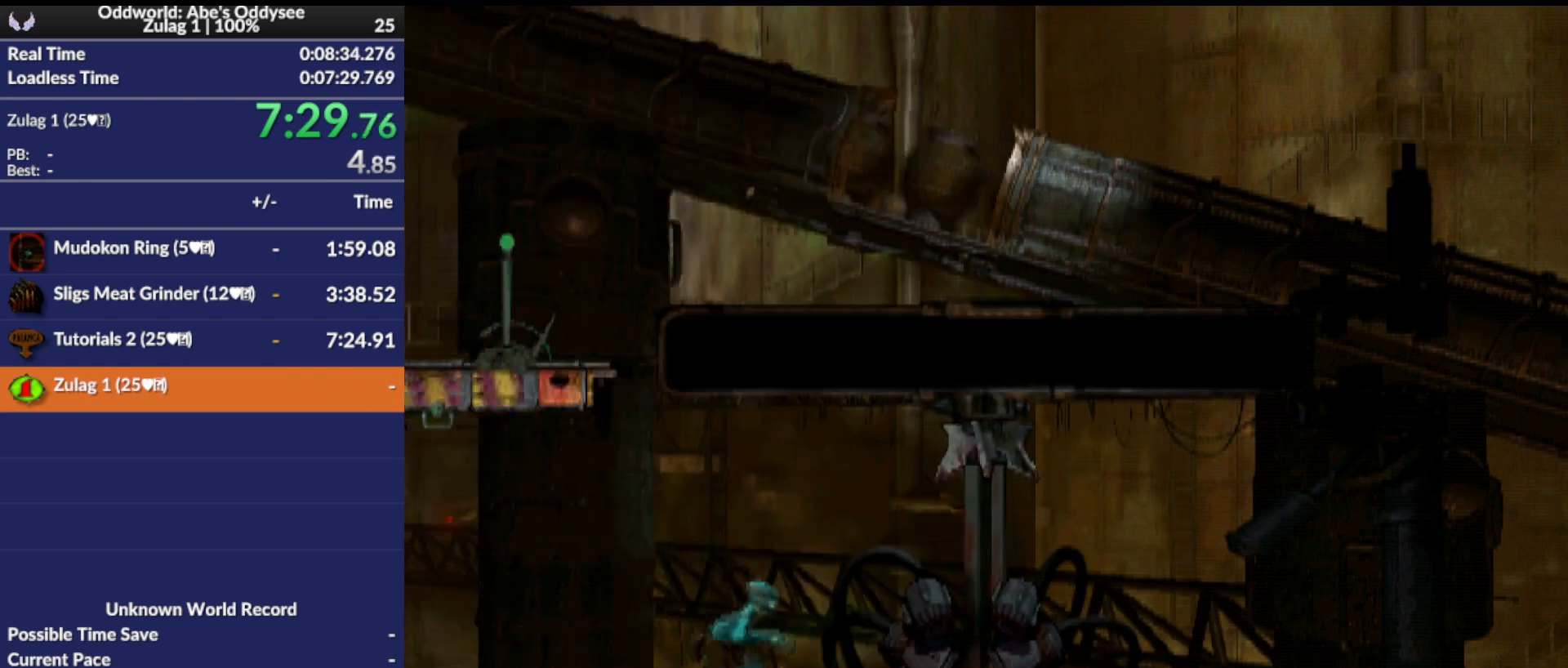
{"buttons": ["R1", "DPAD_RIGHT"], "left_stick": "center", "events": []}
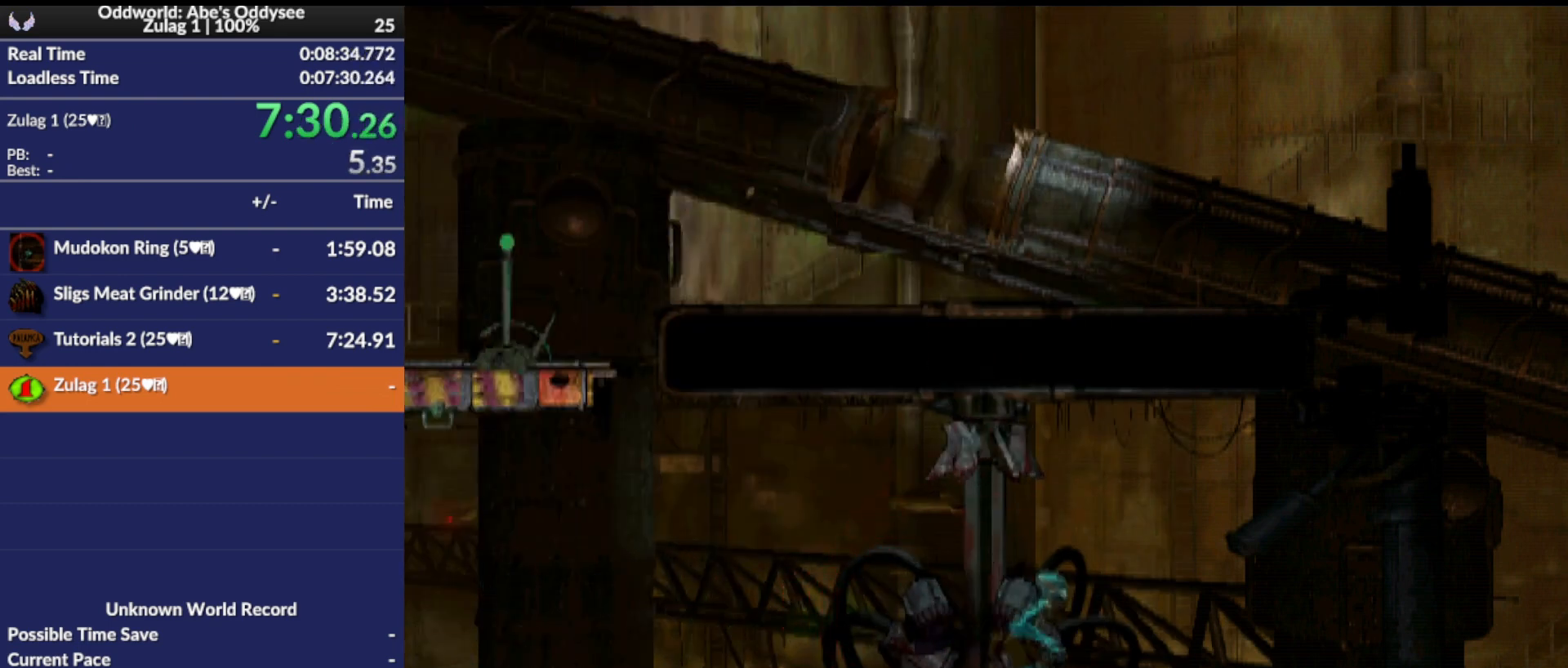
{"buttons": ["R1", "DPAD_RIGHT"], "left_stick": "center", "events": []}
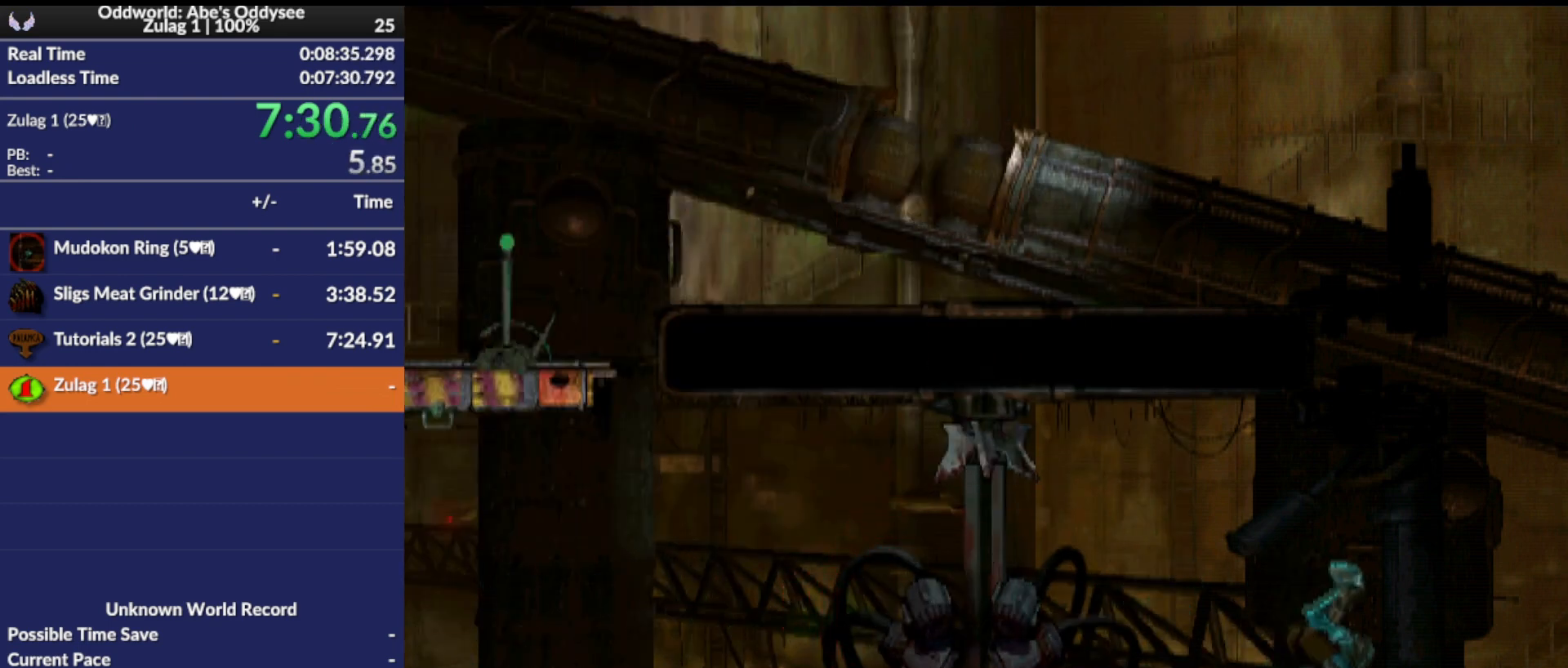
{"buttons": ["R1", "DPAD_RIGHT"], "left_stick": "center", "events": []}
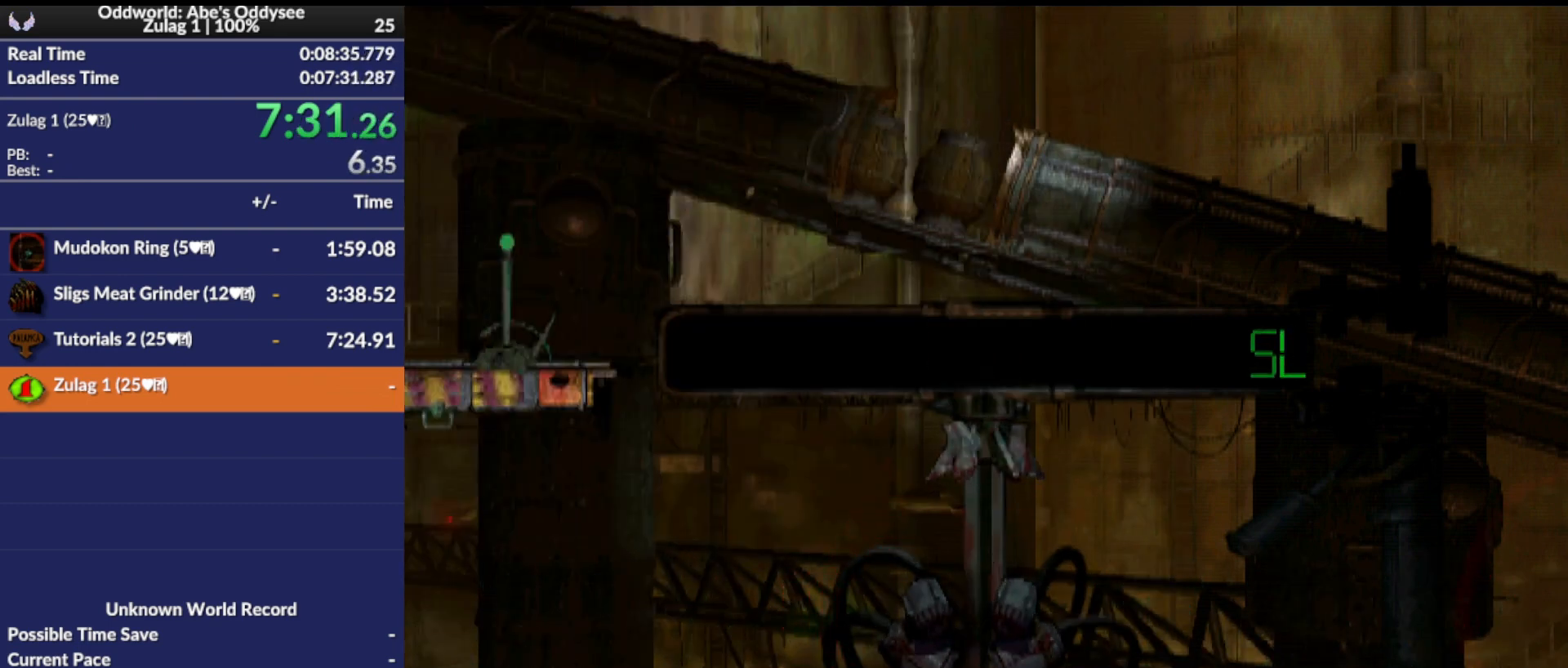
{"buttons": ["R1", "DPAD_RIGHT"], "left_stick": "center", "events": []}
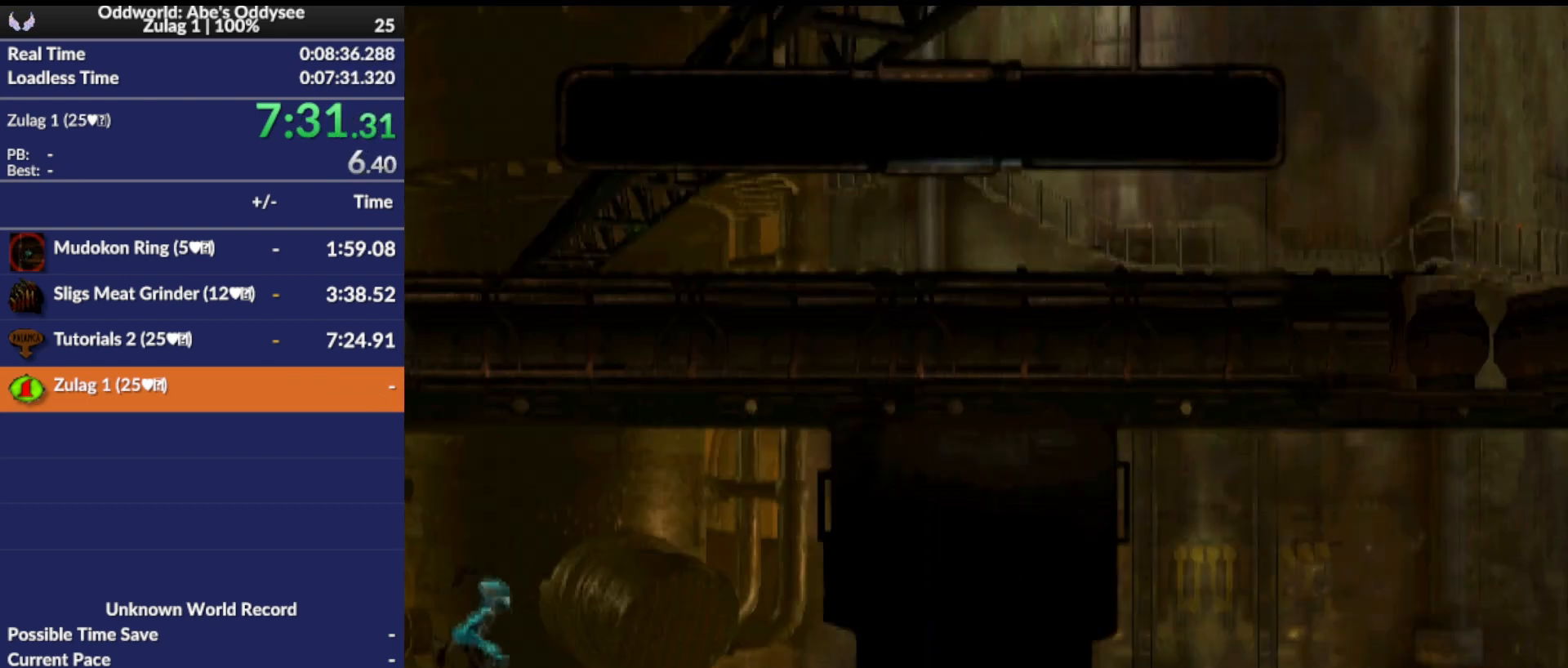
{"buttons": ["R1", "DPAD_RIGHT"], "left_stick": "center", "events": []}
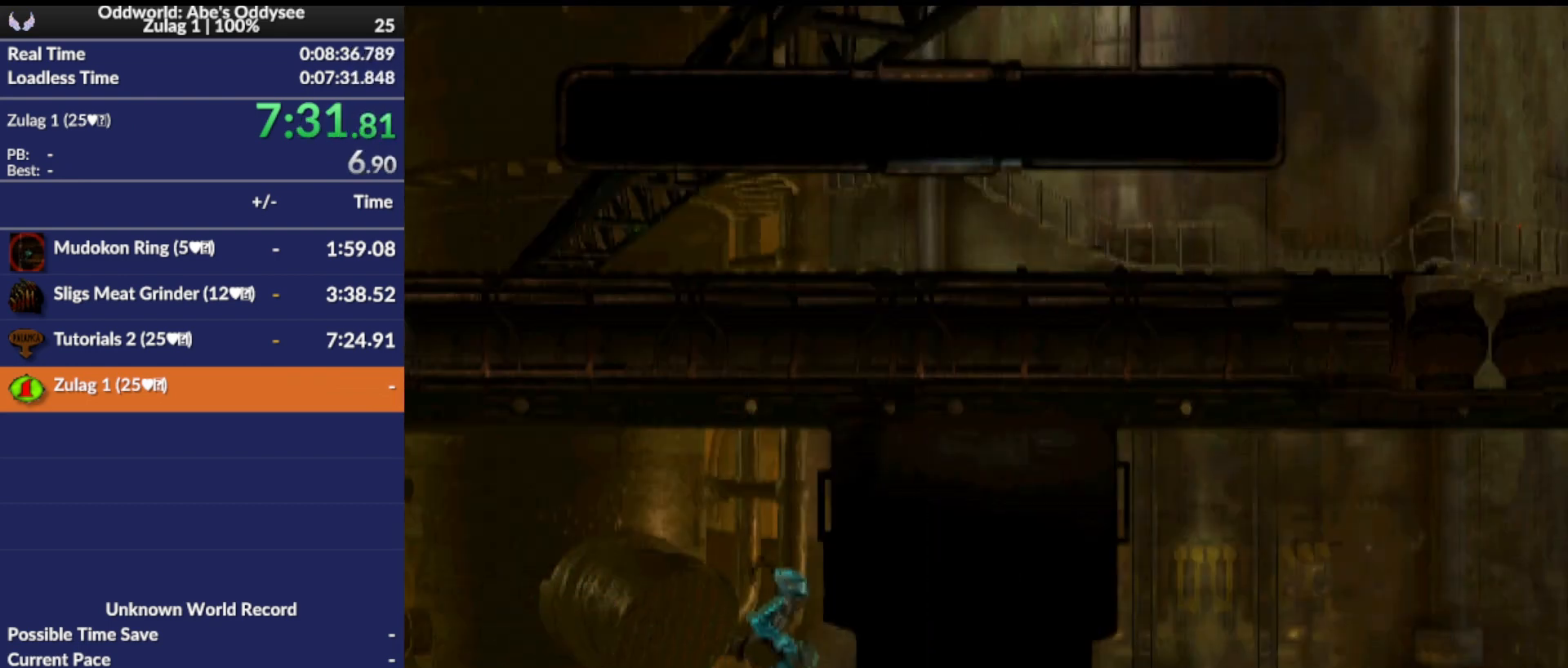
{"buttons": ["R1", "DPAD_RIGHT"], "left_stick": "center", "events": []}
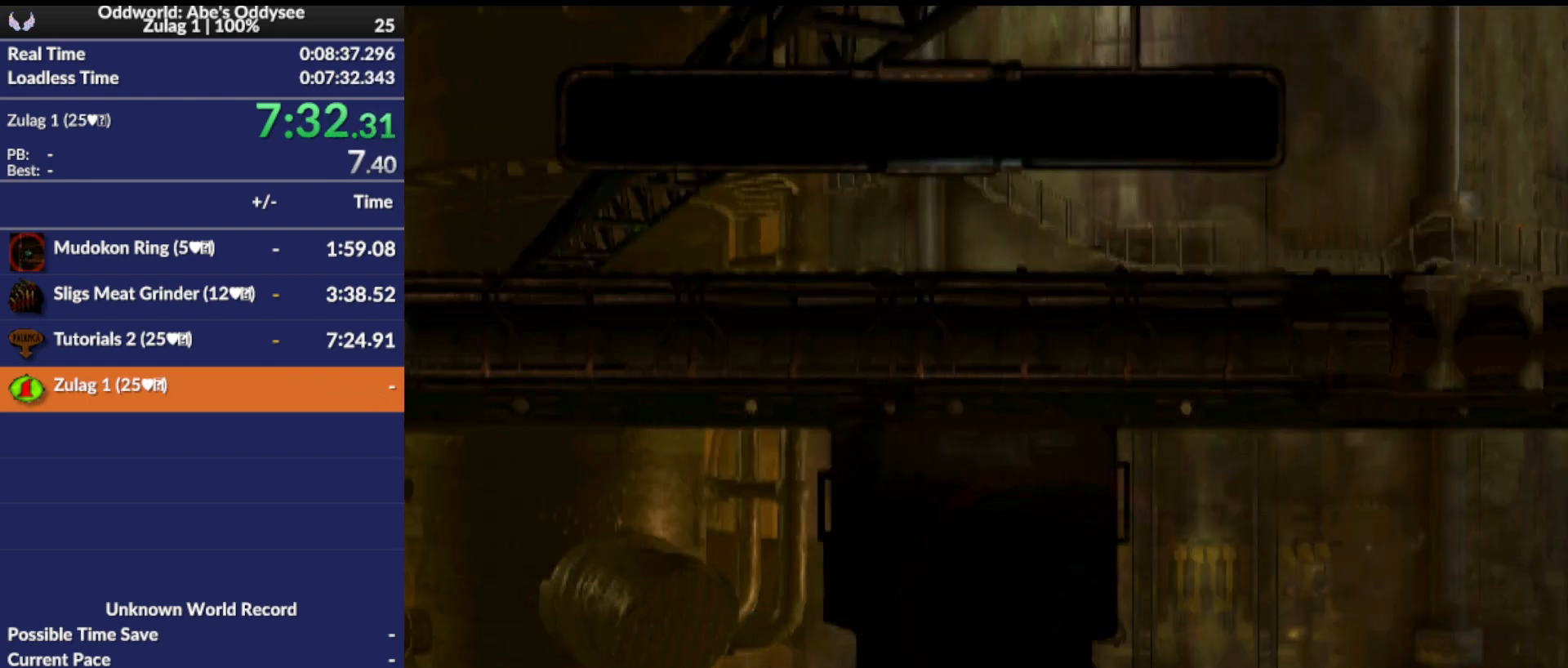
{"buttons": ["R1", "DPAD_RIGHT"], "left_stick": "center", "events": []}
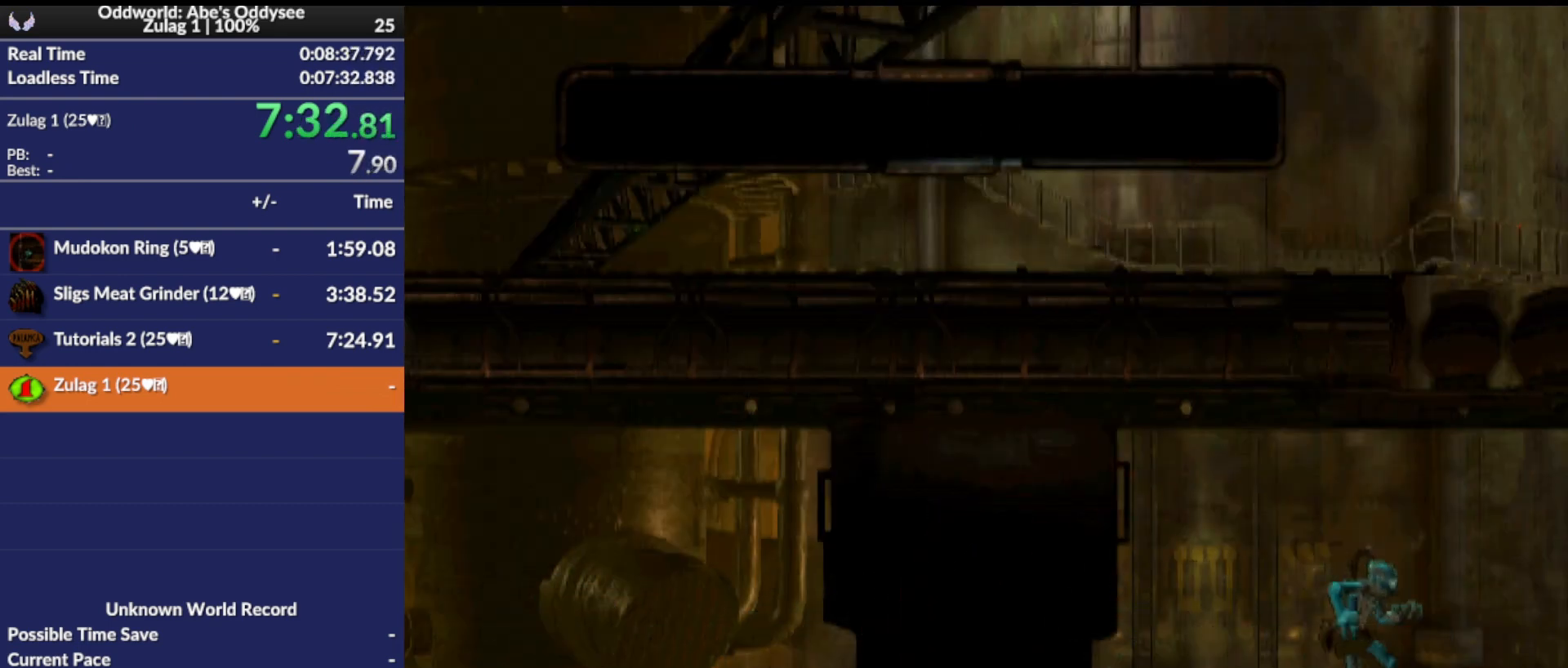
{"buttons": ["R1", "DPAD_RIGHT"], "left_stick": "center", "events": []}
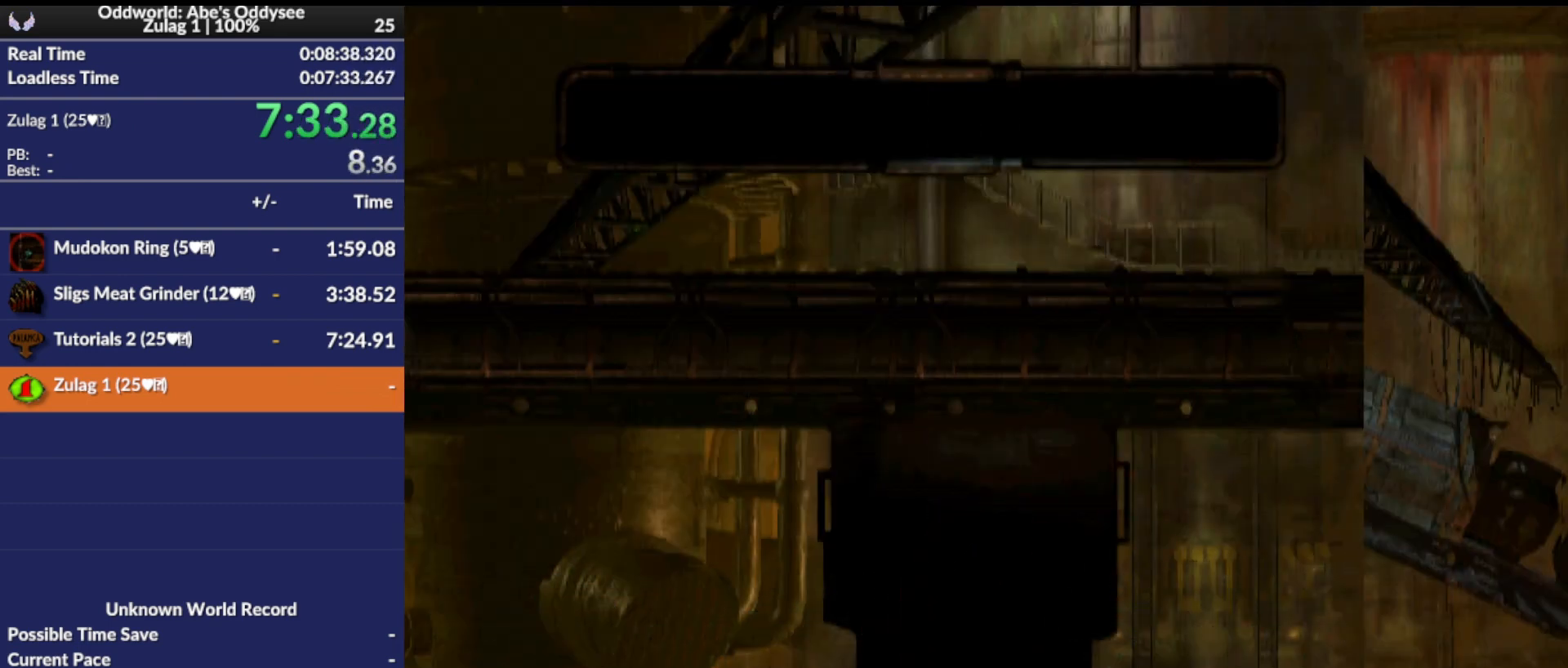
{"buttons": ["R1", "DPAD_RIGHT"], "left_stick": "center", "events": []}
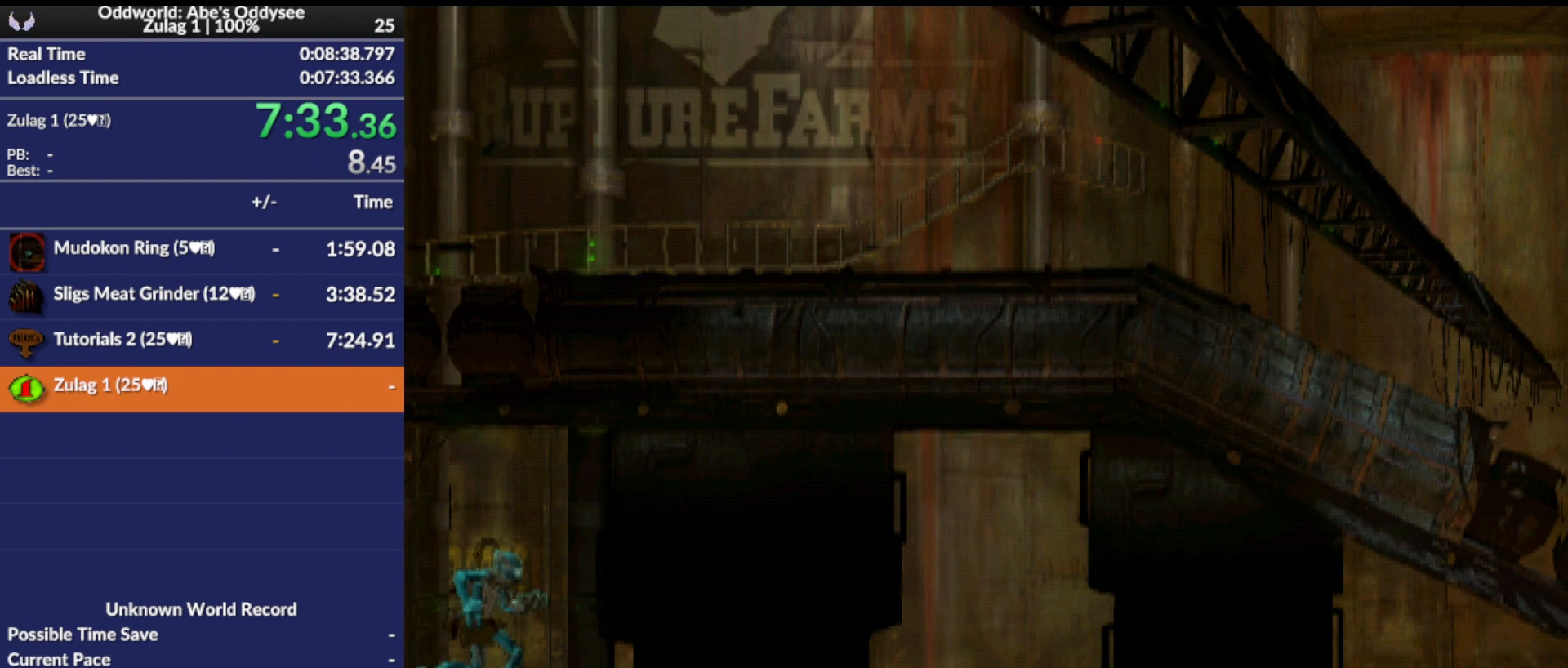
{"buttons": ["R1", "DPAD_RIGHT"], "left_stick": "center", "events": []}
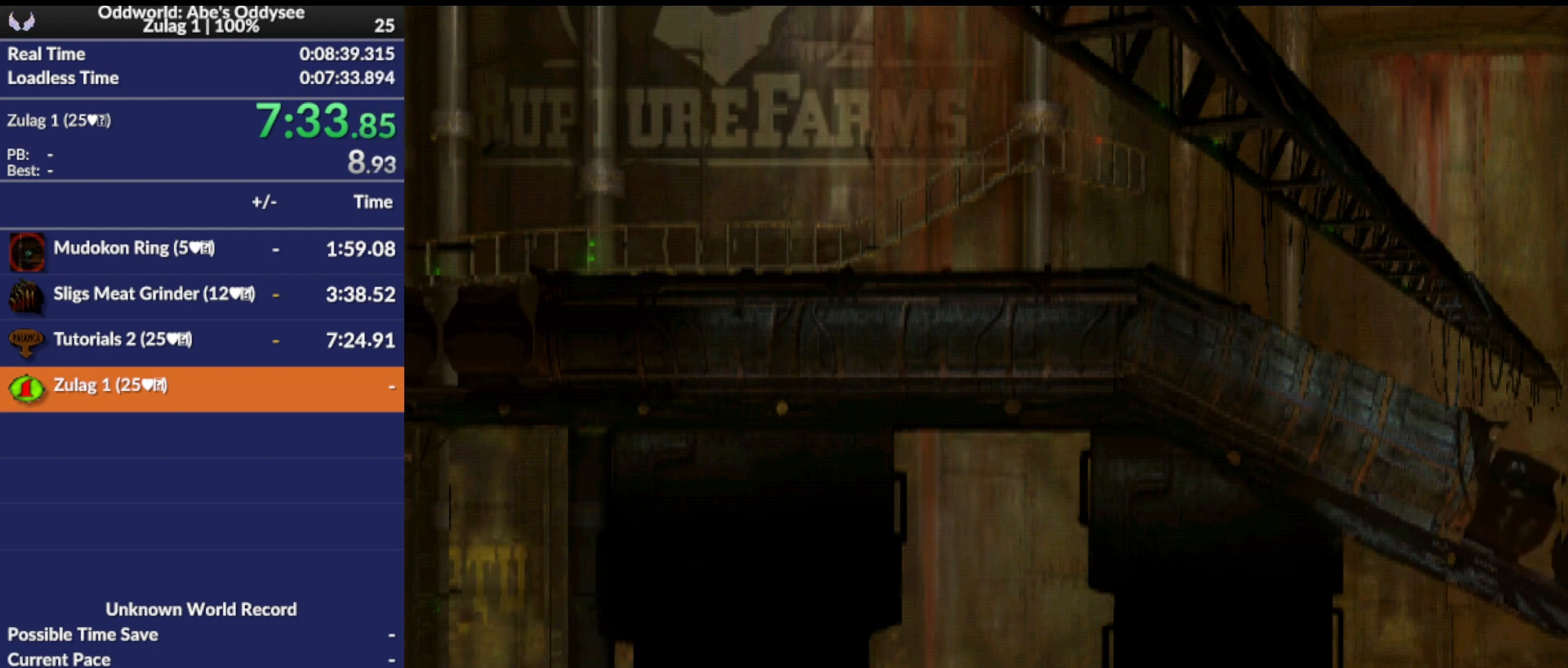
{"buttons": ["R1", "DPAD_RIGHT"], "left_stick": "center", "events": []}
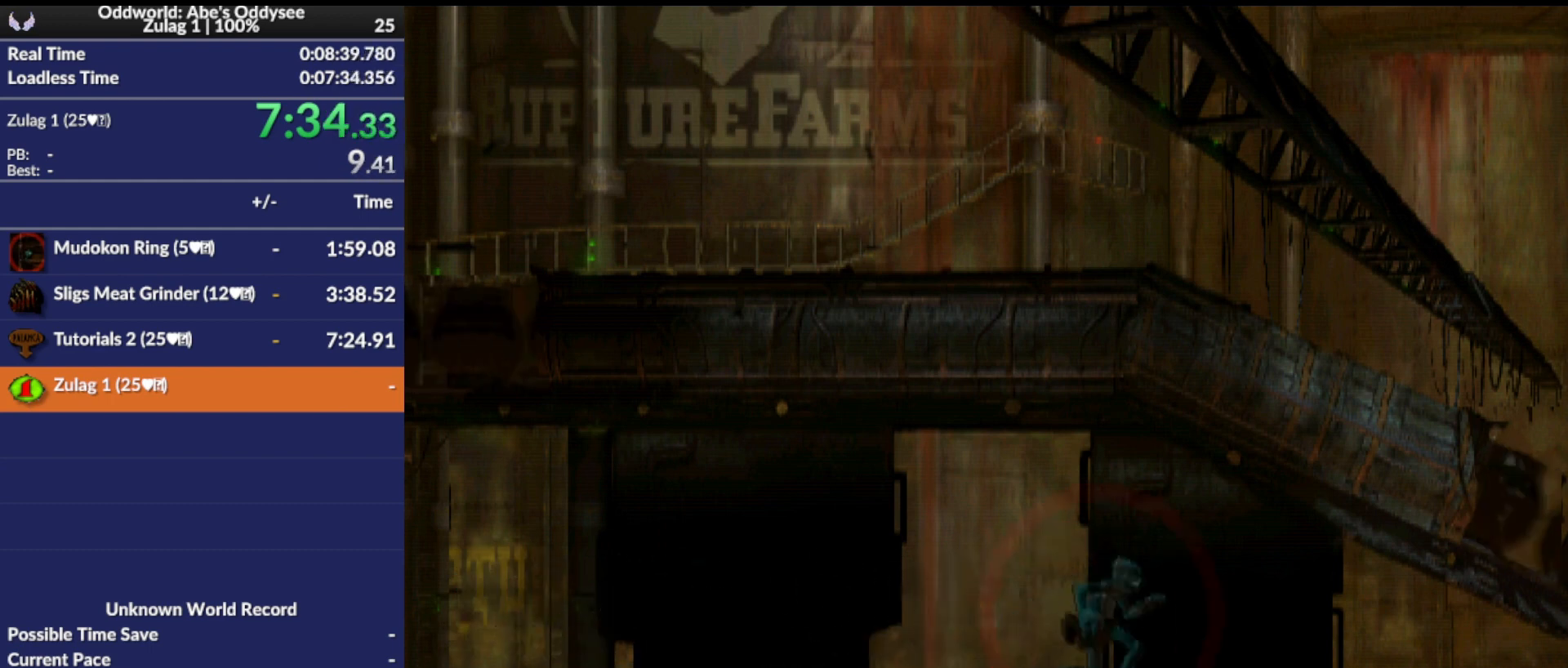
{"buttons": ["R1", "DPAD_RIGHT"], "left_stick": "center", "events": []}
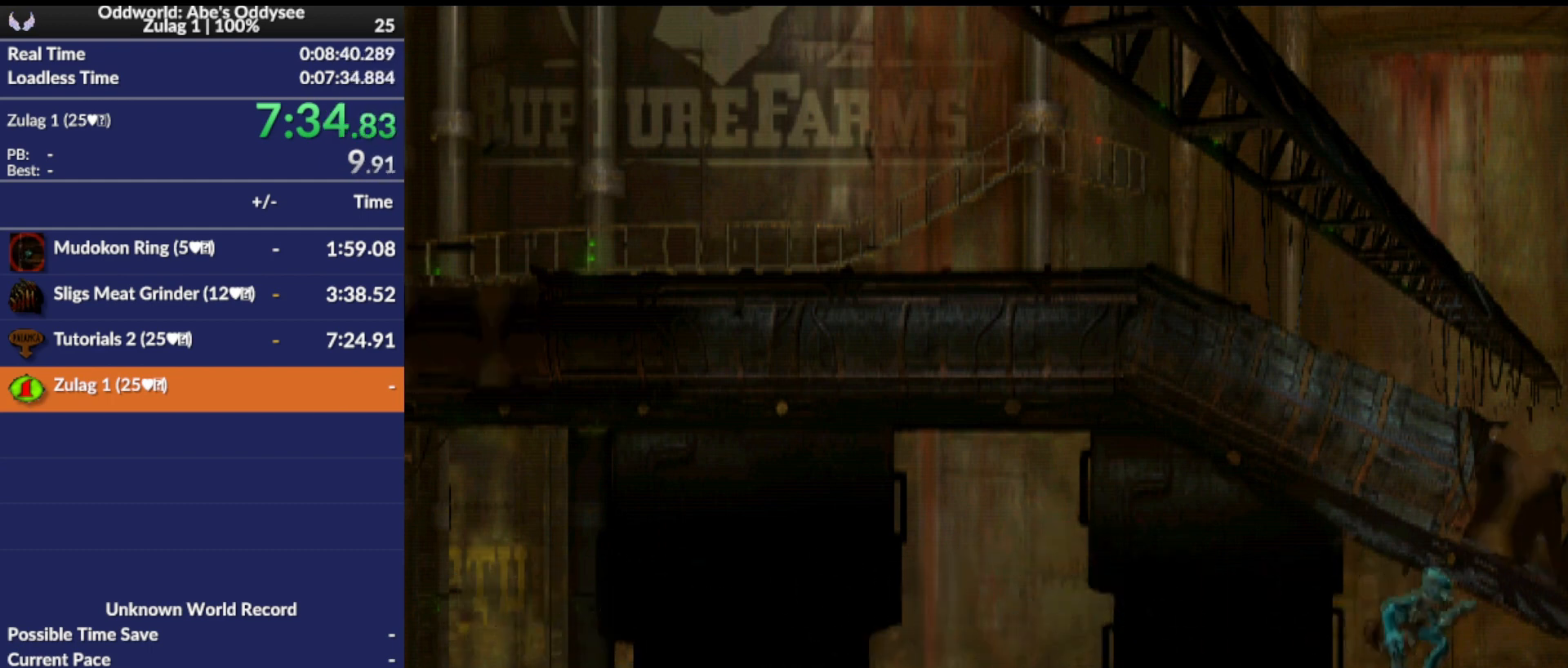
{"buttons": ["R1", "DPAD_RIGHT"], "left_stick": "center", "events": []}
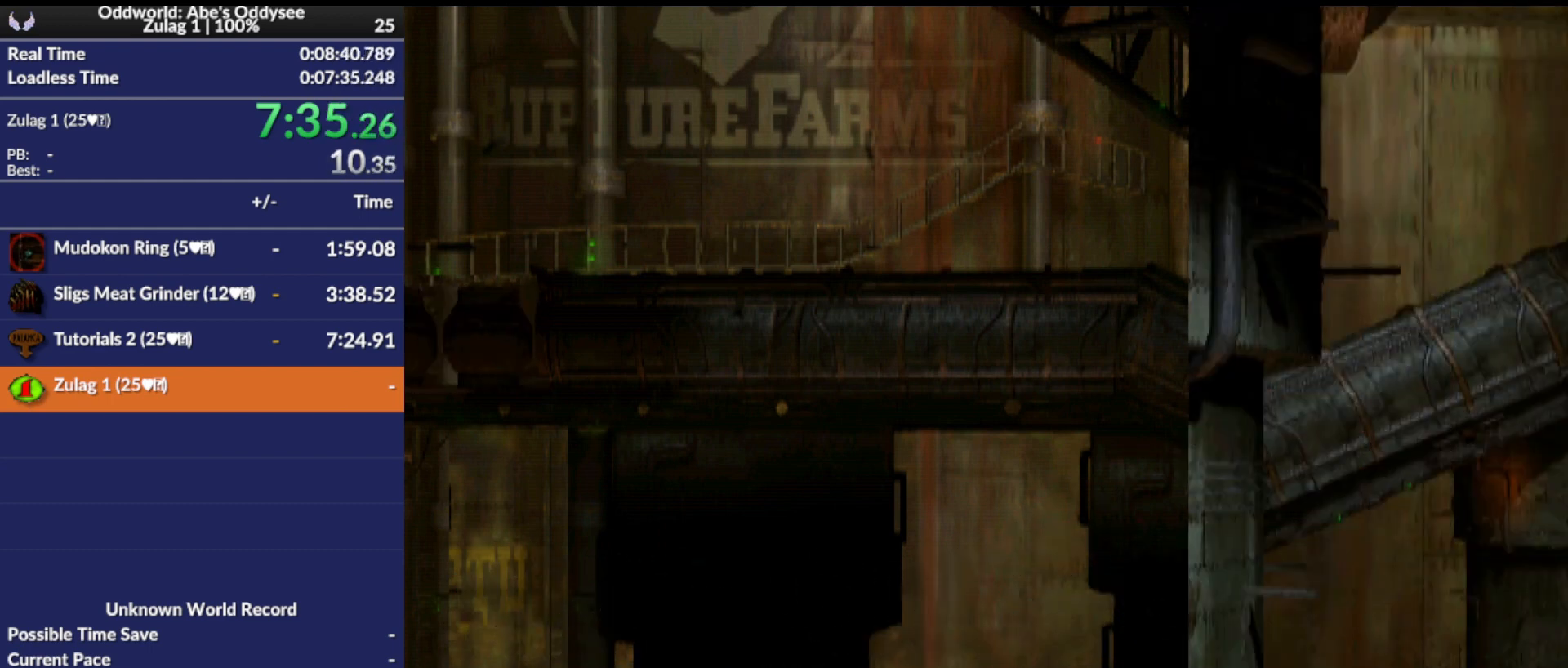
{"buttons": ["R1", "DPAD_RIGHT"], "left_stick": "center", "events": []}
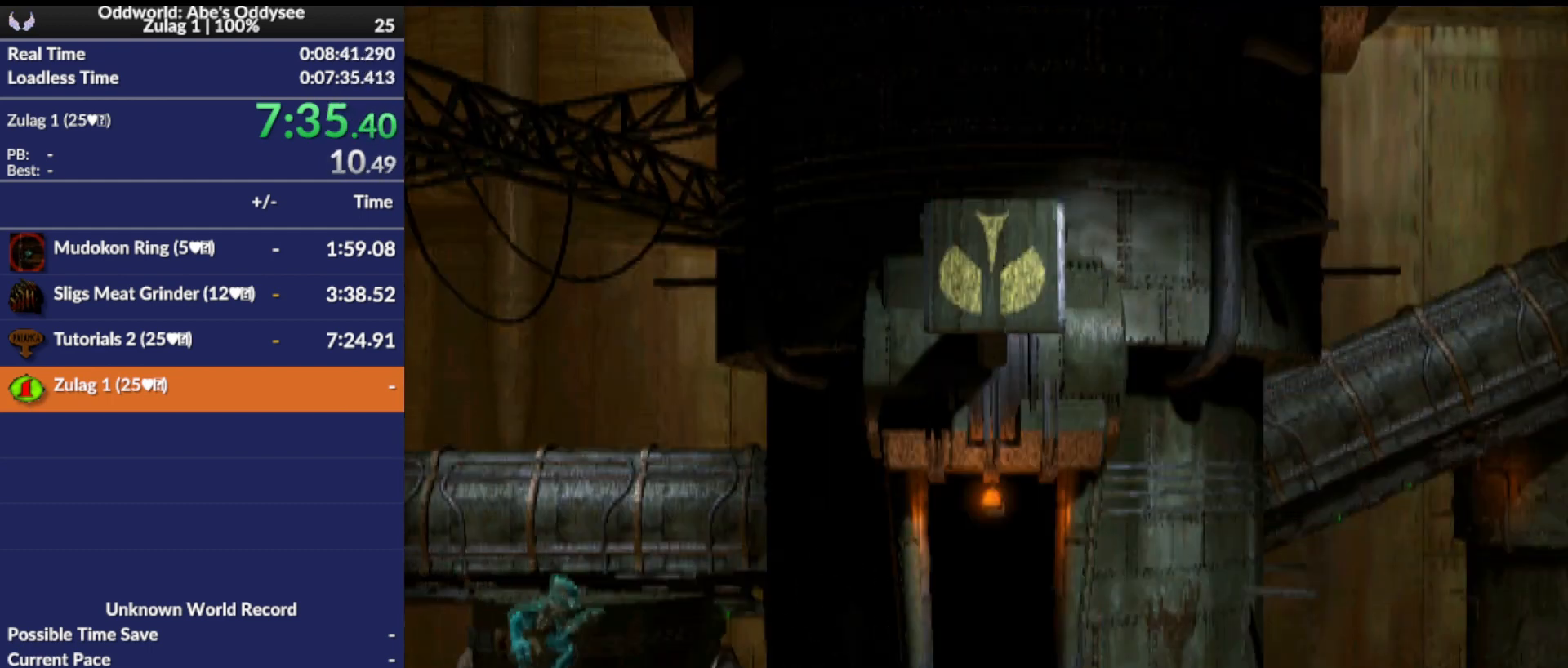
{"buttons": ["CROSS", "R1", "DPAD_RIGHT"], "left_stick": "center", "events": [[400, "CROSS", "down"]]}
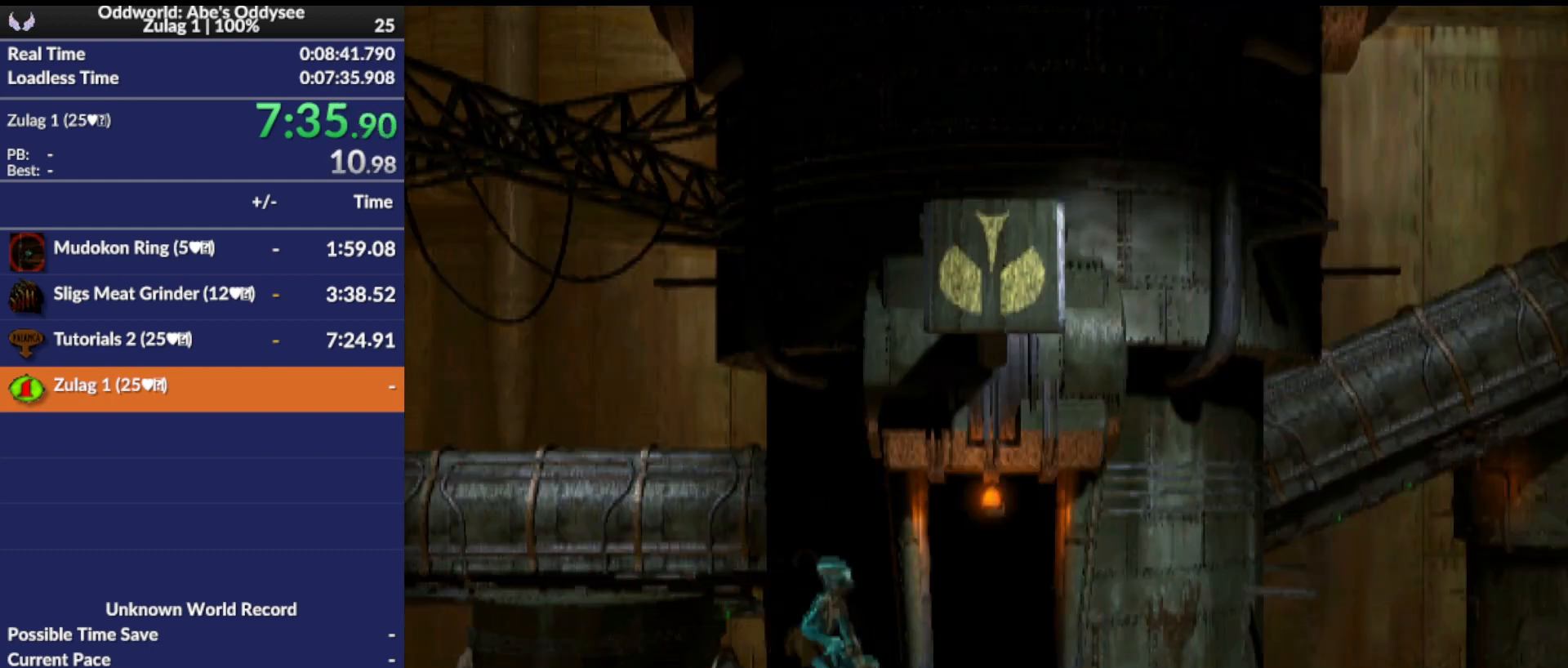
{"buttons": ["CROSS", "R1", "DPAD_RIGHT"], "left_stick": "center", "events": []}
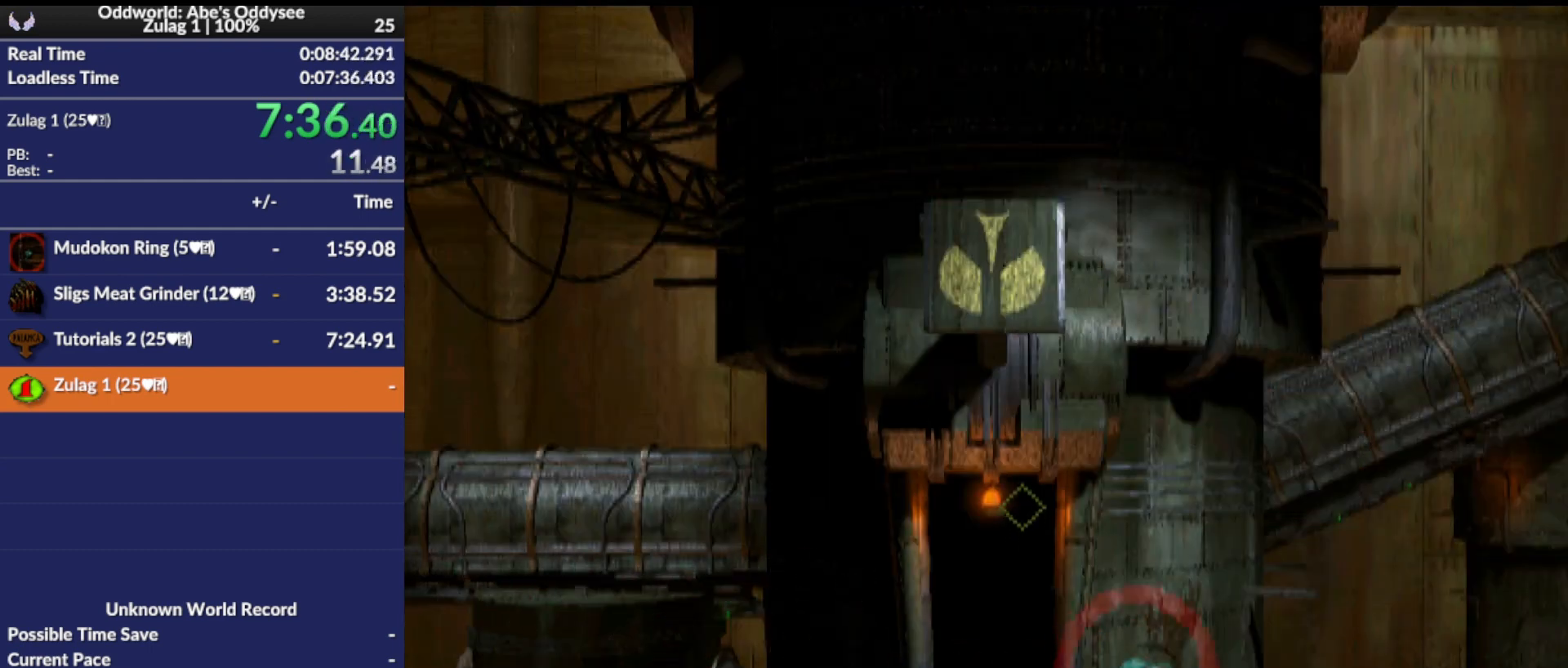
{"buttons": ["CROSS", "R1", "DPAD_RIGHT"], "left_stick": "center", "events": []}
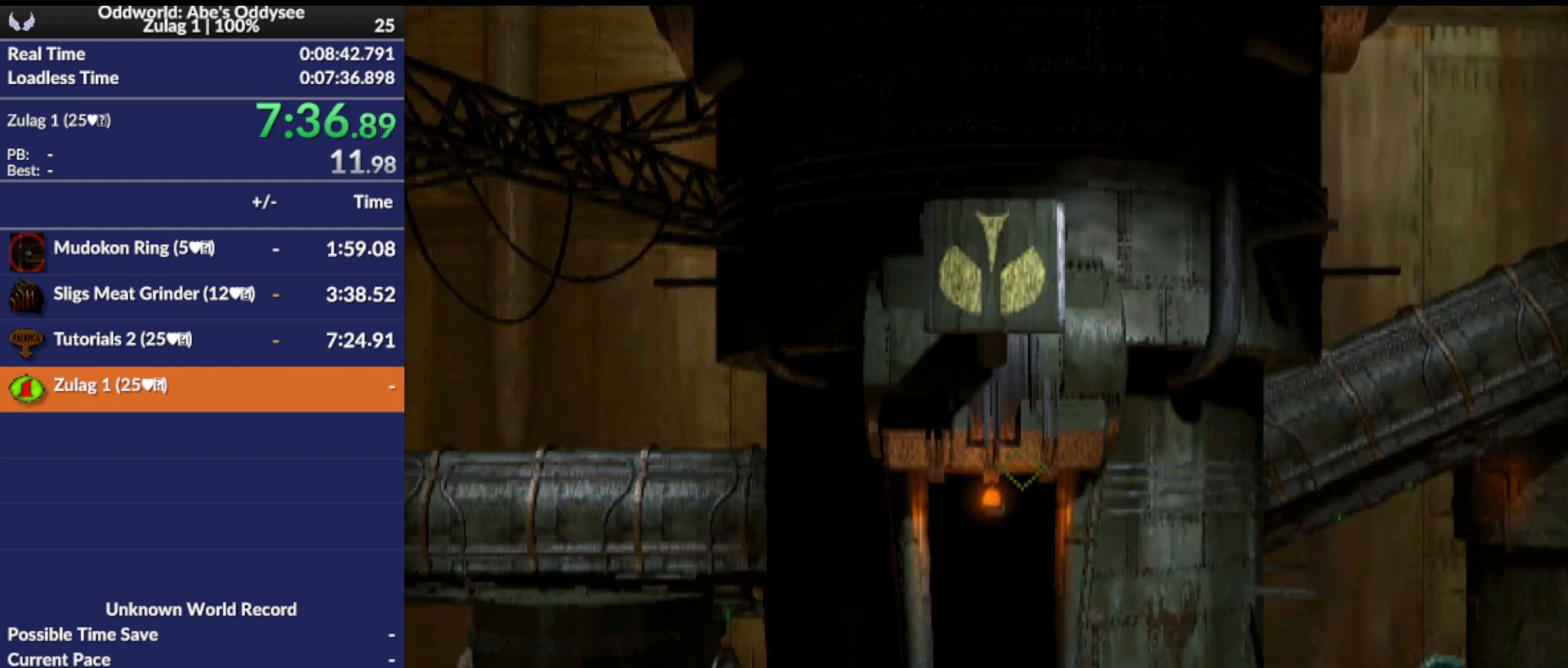
{"buttons": [], "left_stick": "center", "events": [[333, "DPAD_RIGHT", "up"], [400, "CROSS", "up"], [400, "R1", "up"]]}
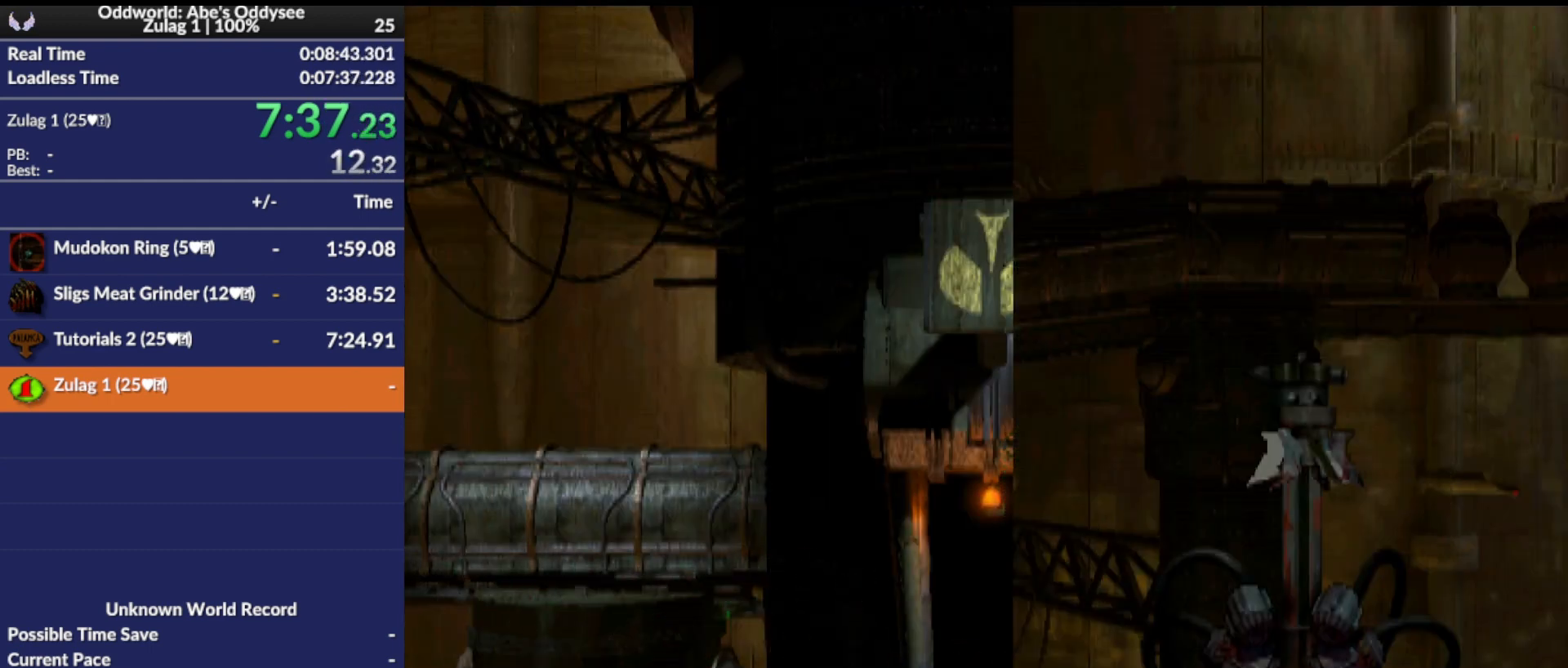
{"buttons": [], "left_stick": "center", "events": []}
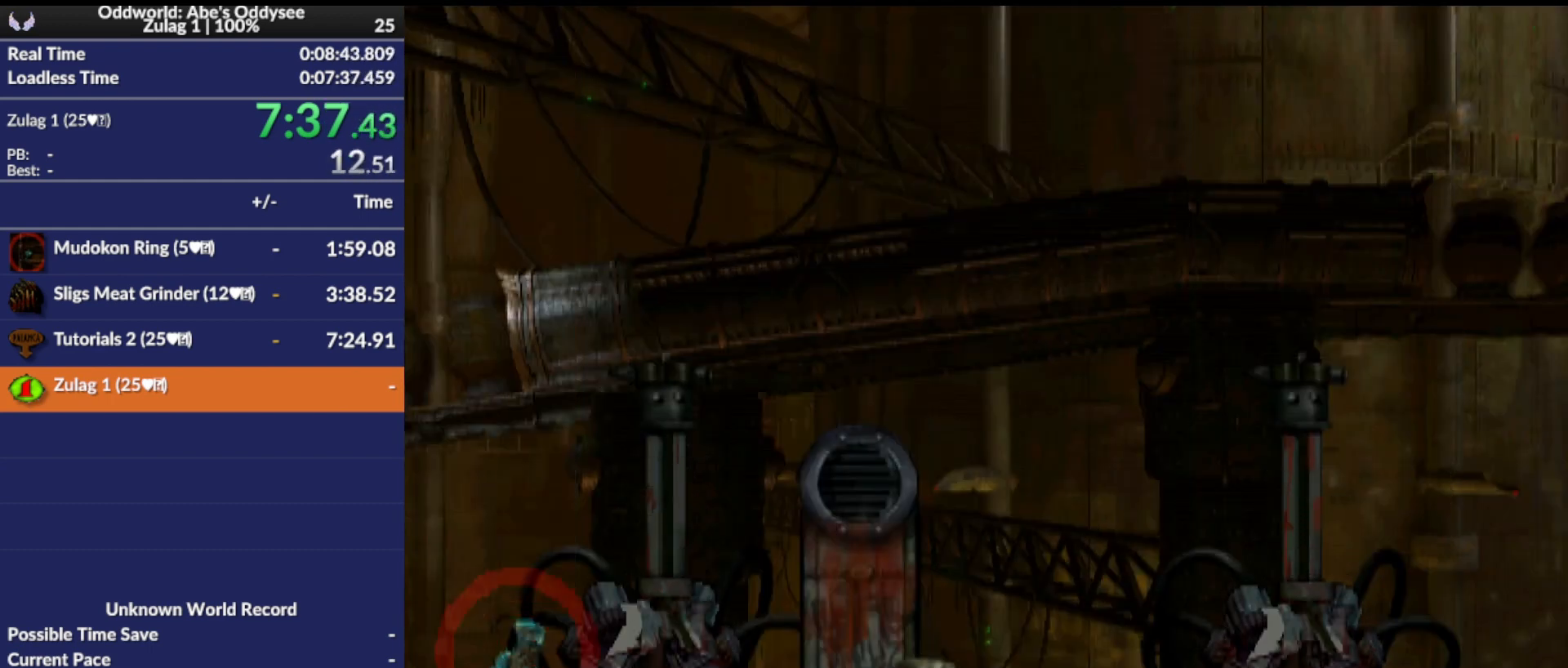
{"buttons": ["DPAD_RIGHT"], "left_stick": "center", "events": [[133, "DPAD_RIGHT", "down"]]}
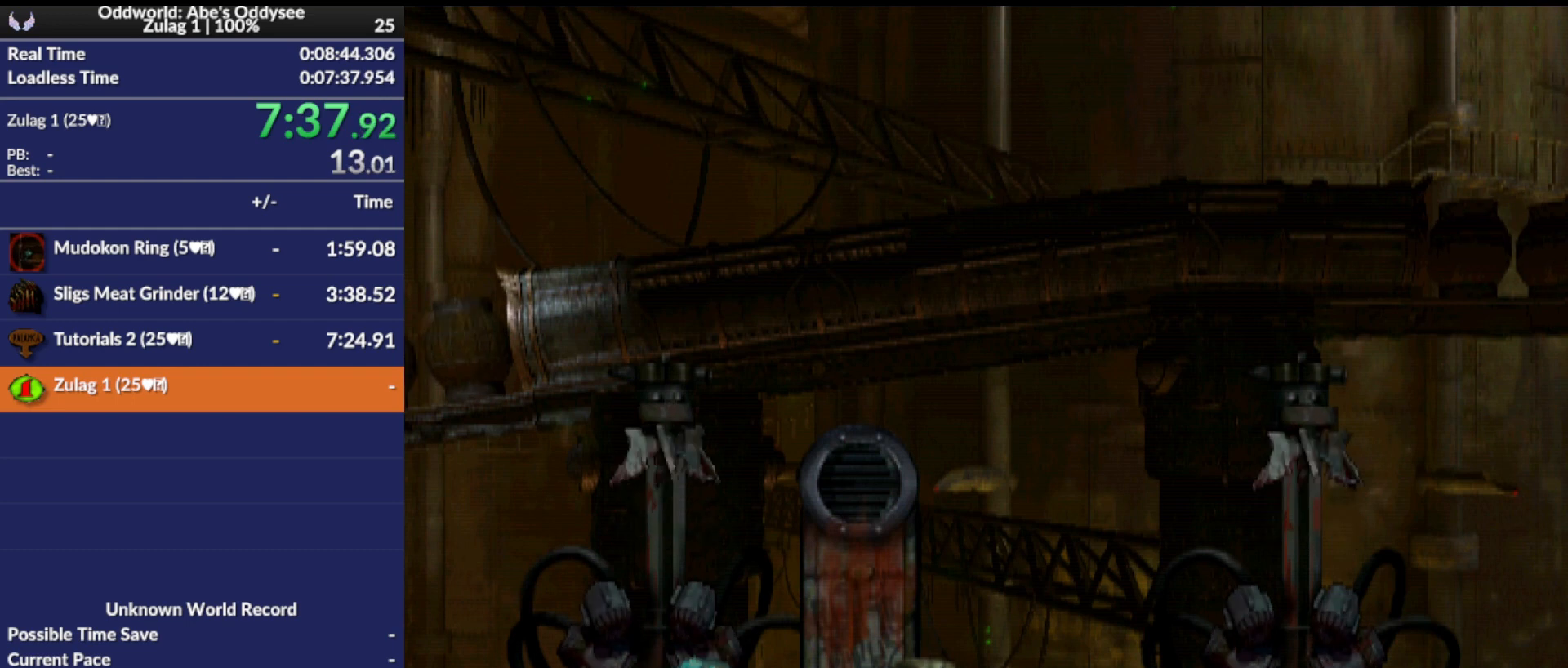
{"buttons": [], "left_stick": "center", "events": [[500, "DPAD_RIGHT", "up"]]}
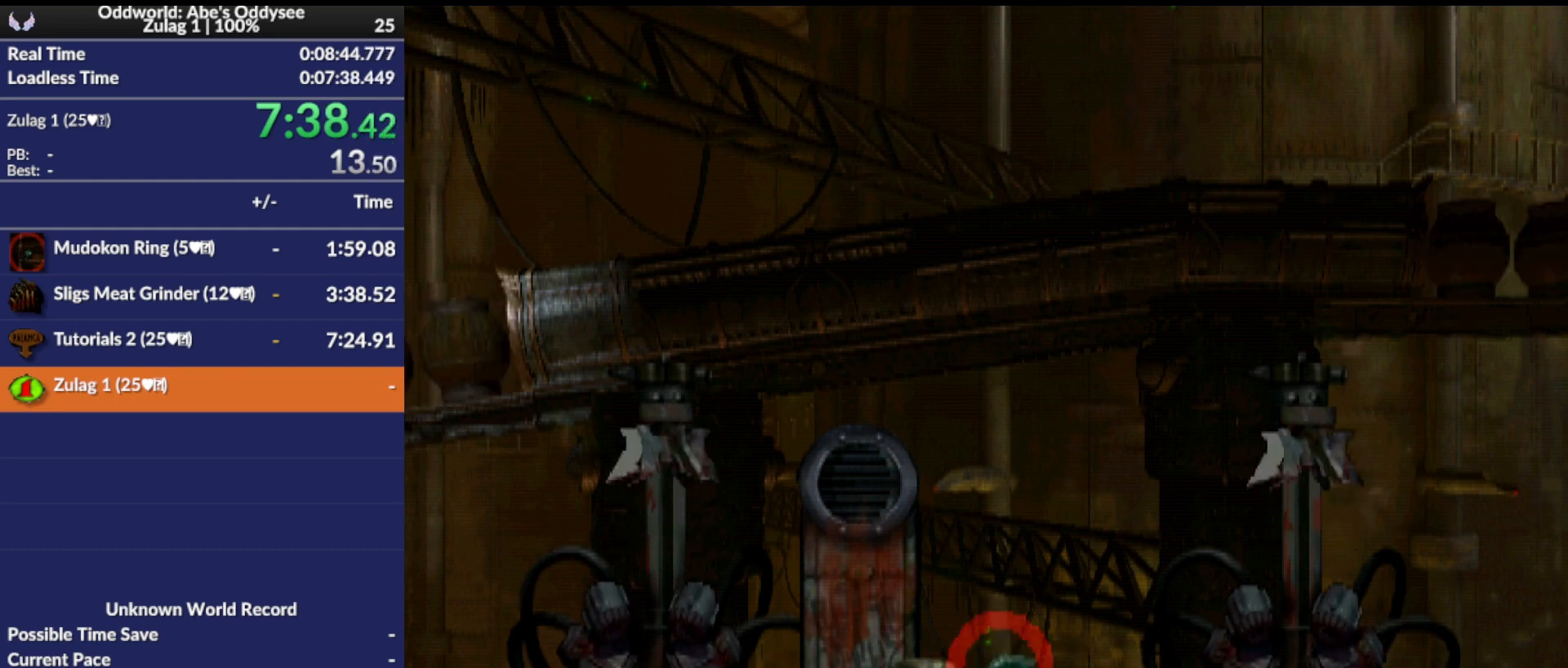
{"buttons": ["DPAD_RIGHT"], "left_stick": "center", "events": [[333, "DPAD_RIGHT", "down"]]}
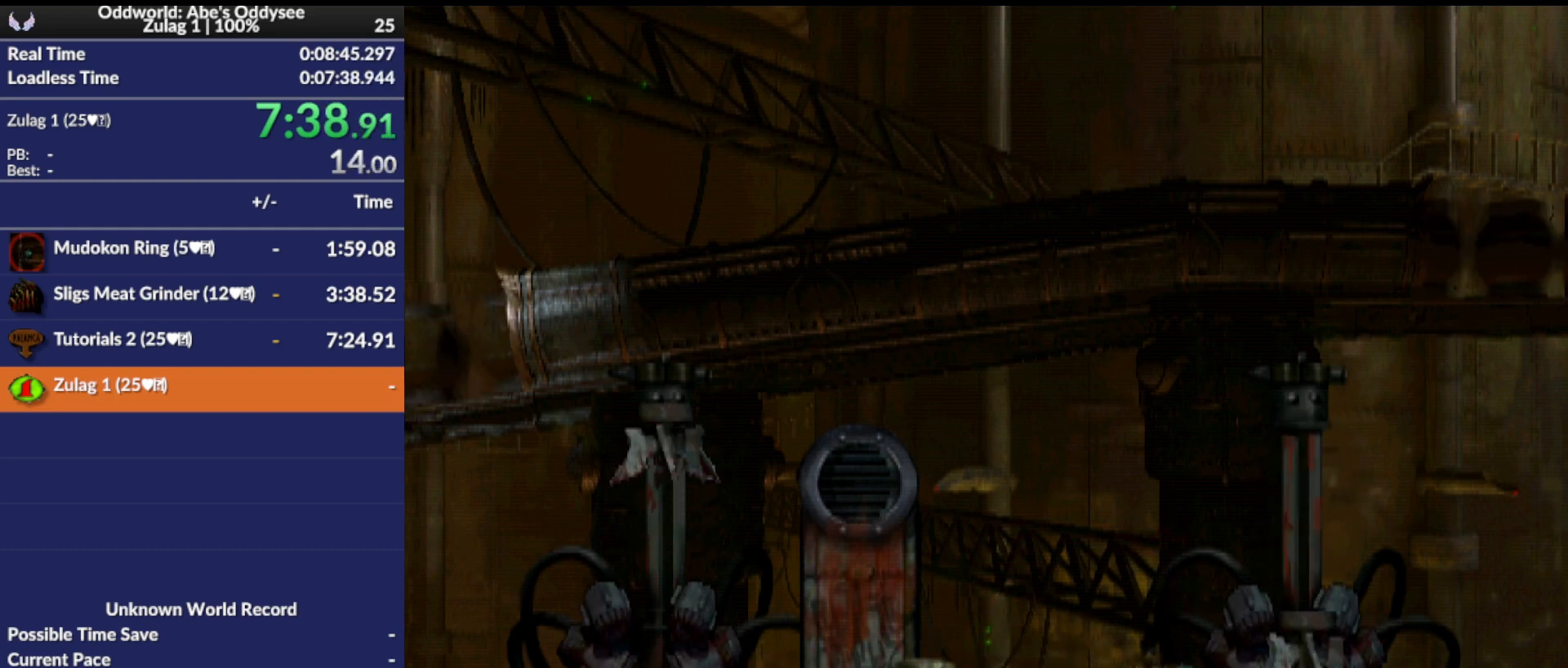
{"buttons": ["DPAD_RIGHT"], "left_stick": "center", "events": []}
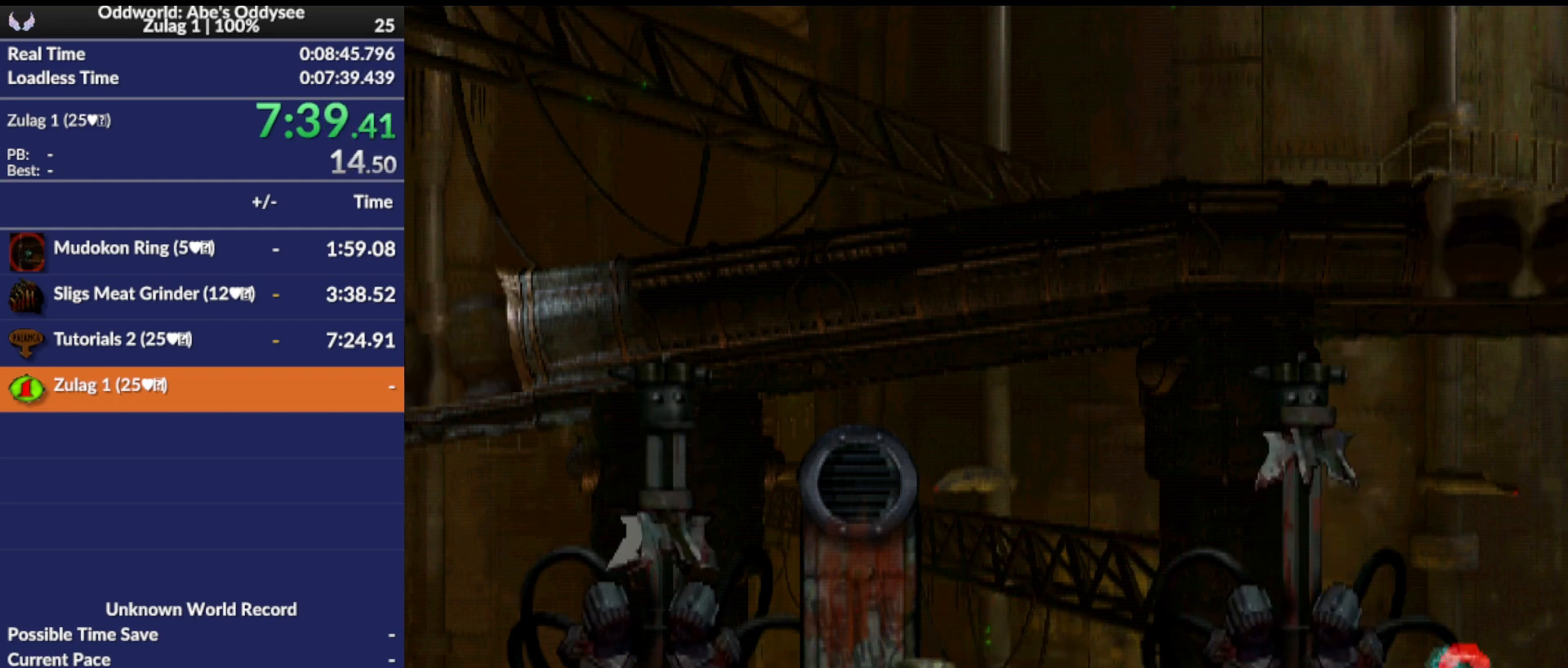
{"buttons": [], "left_stick": "center", "events": [[467, "DPAD_RIGHT", "up"]]}
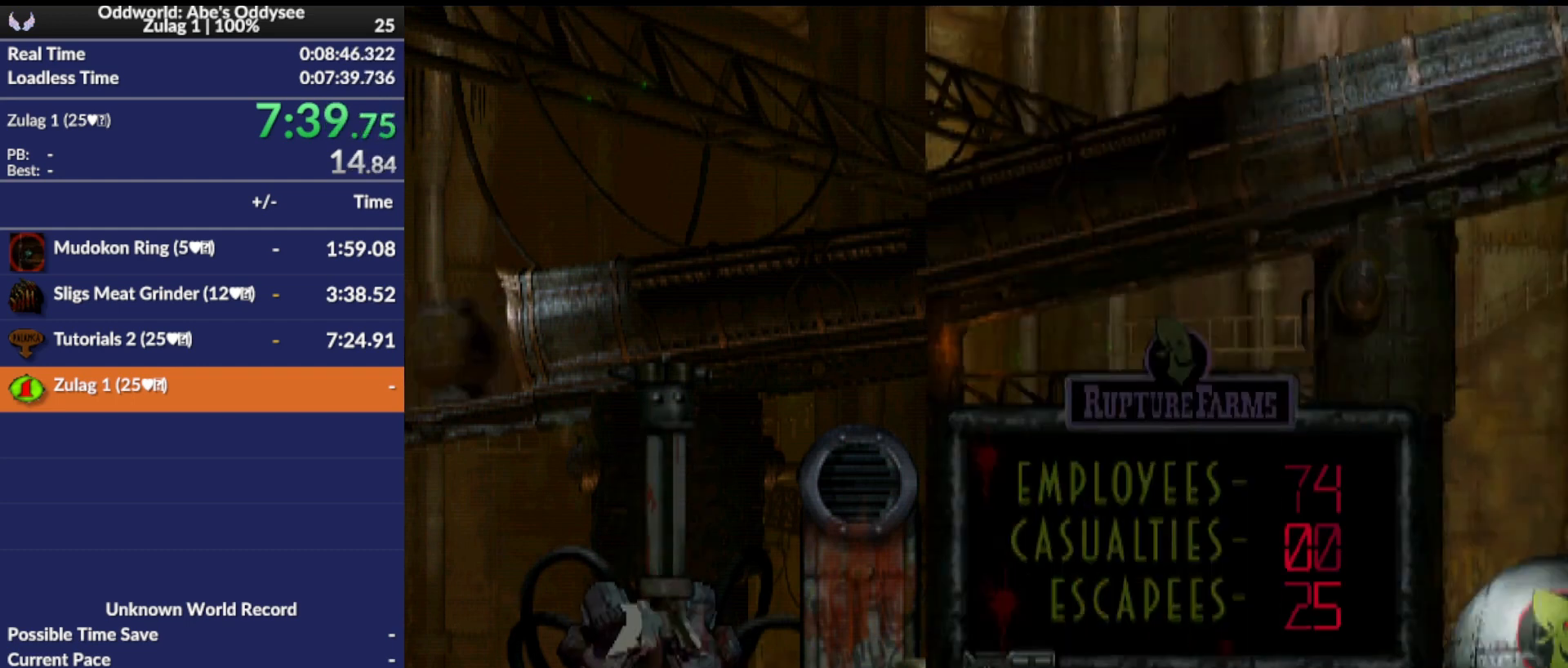
{"buttons": [], "left_stick": "center", "events": []}
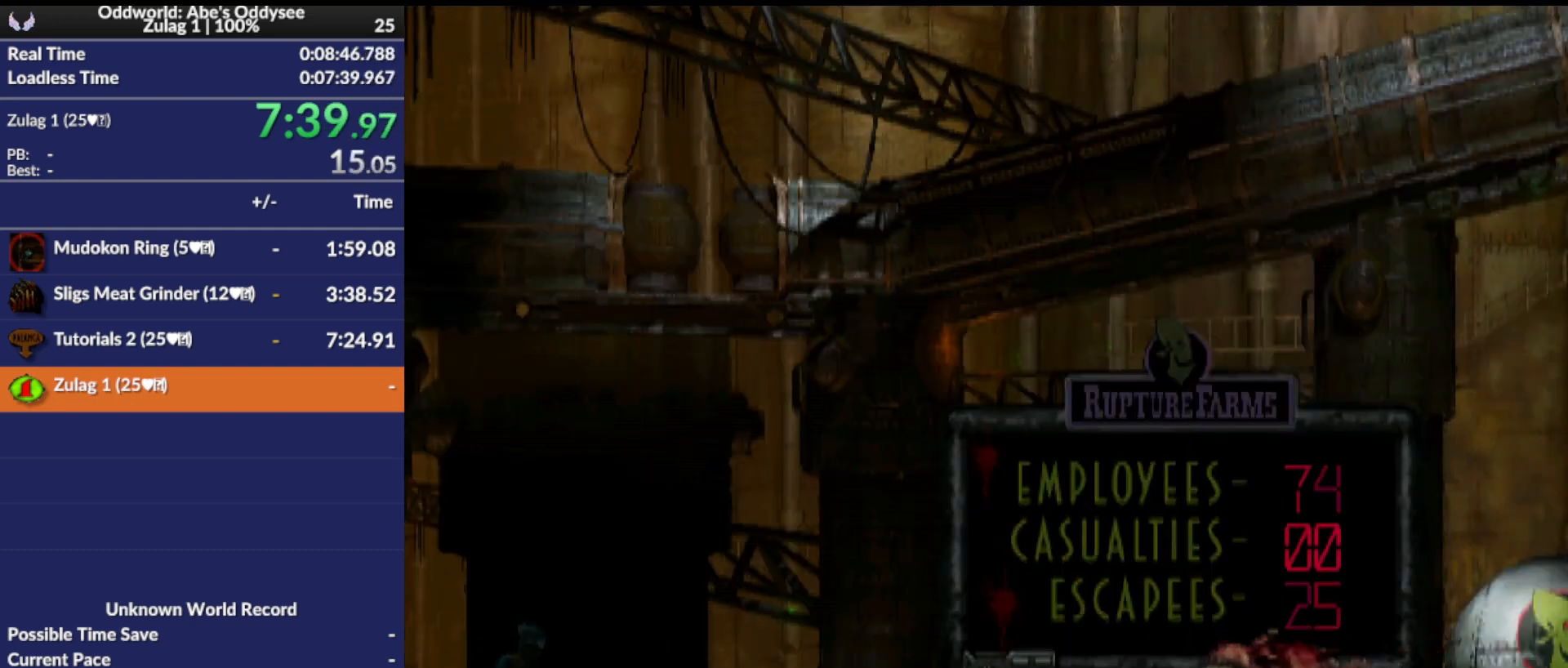
{"buttons": ["DPAD_LEFT"], "left_stick": "center", "events": [[33, "DPAD_LEFT", "down"]]}
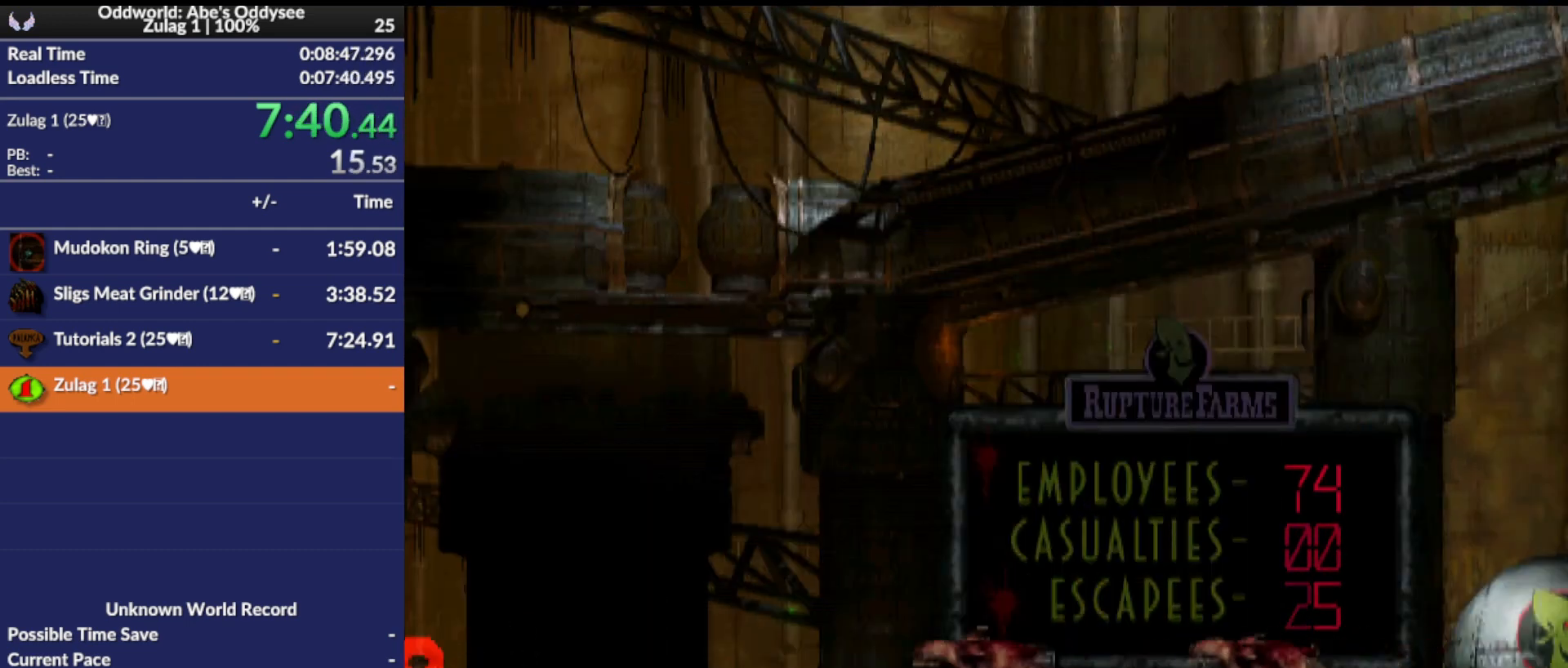
{"buttons": [], "left_stick": "center", "events": [[200, "DPAD_LEFT", "up"]]}